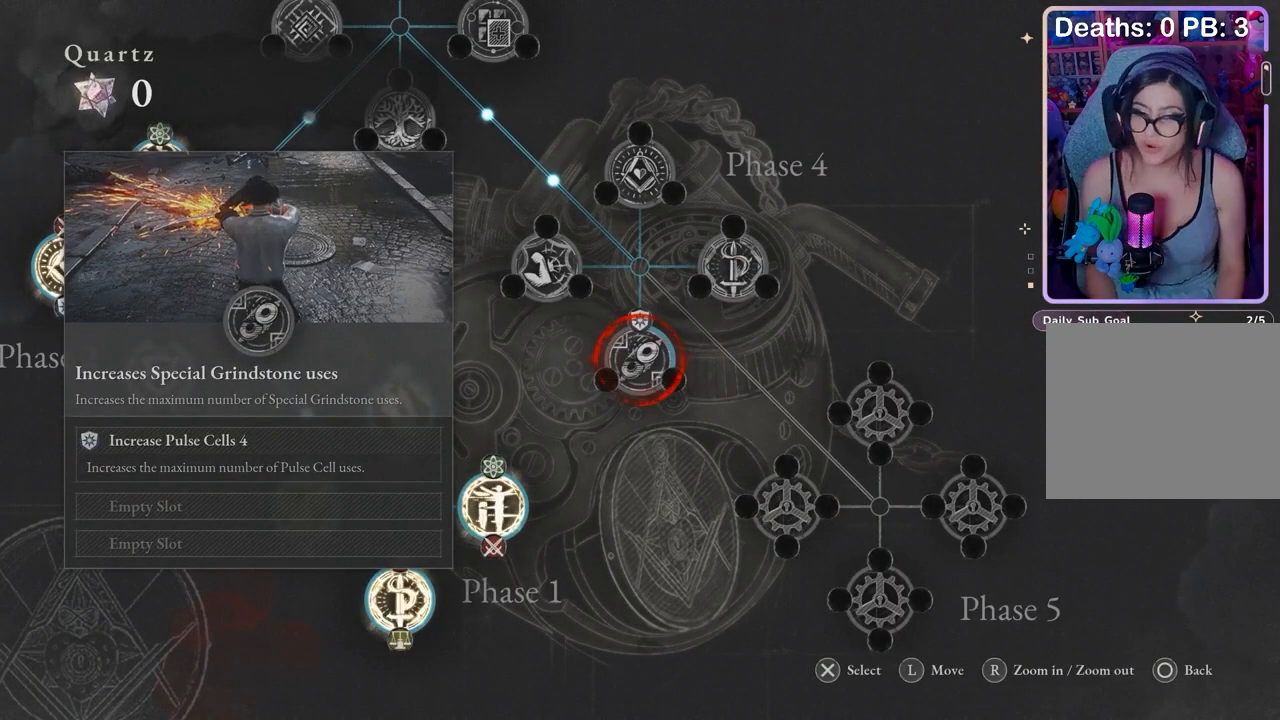
Gameplay with a controller (PlayStation layout); each line is a JSON object with the inputs held at the frame after it. "events" lists button and stick changes between this image and that frame as [ms after this image, input, new state], when the widget could be followed in between.
{"buttons": [], "left_stick": "center", "right_stick": "center", "events": []}
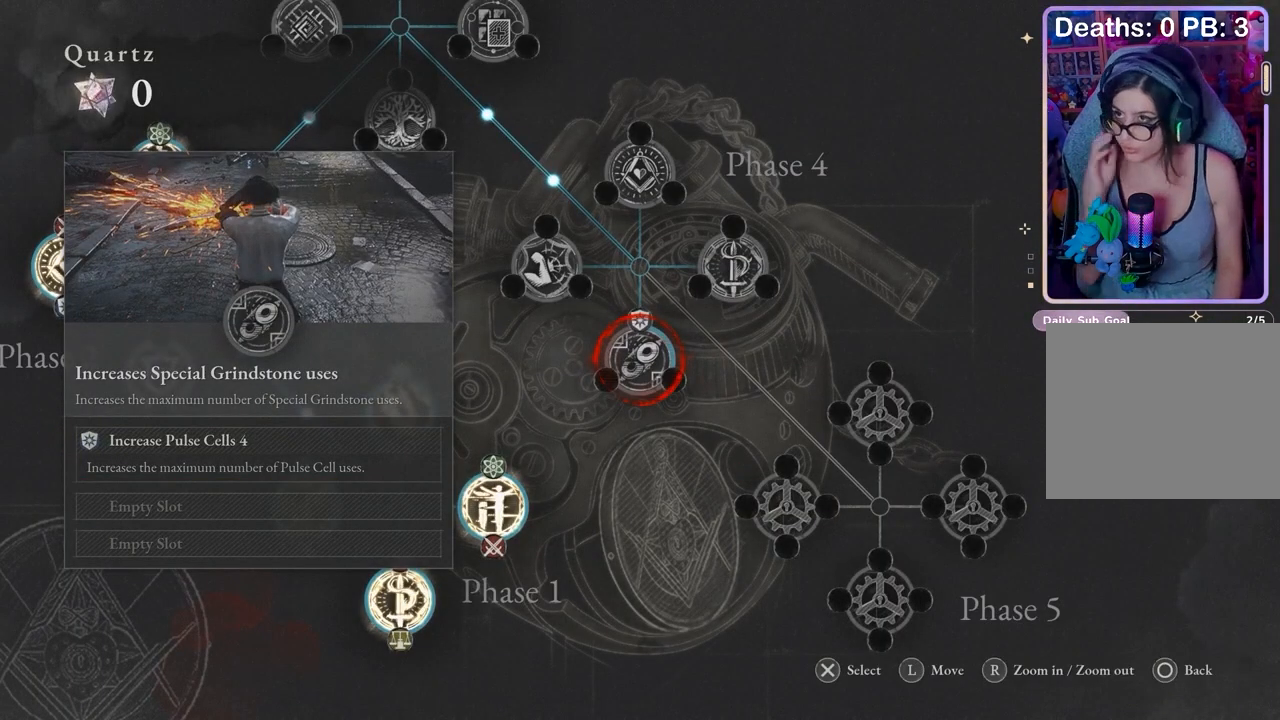
{"buttons": [], "left_stick": "center", "right_stick": "center", "events": []}
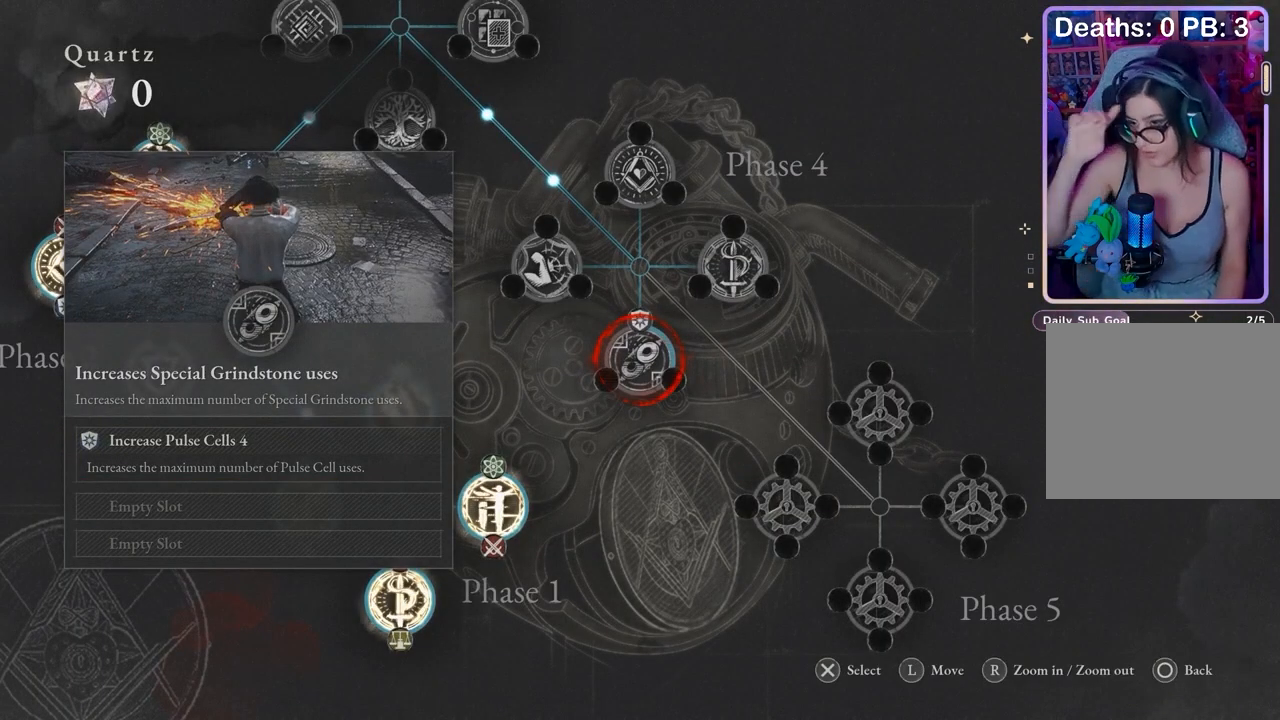
{"buttons": [], "left_stick": "center", "right_stick": "center", "events": []}
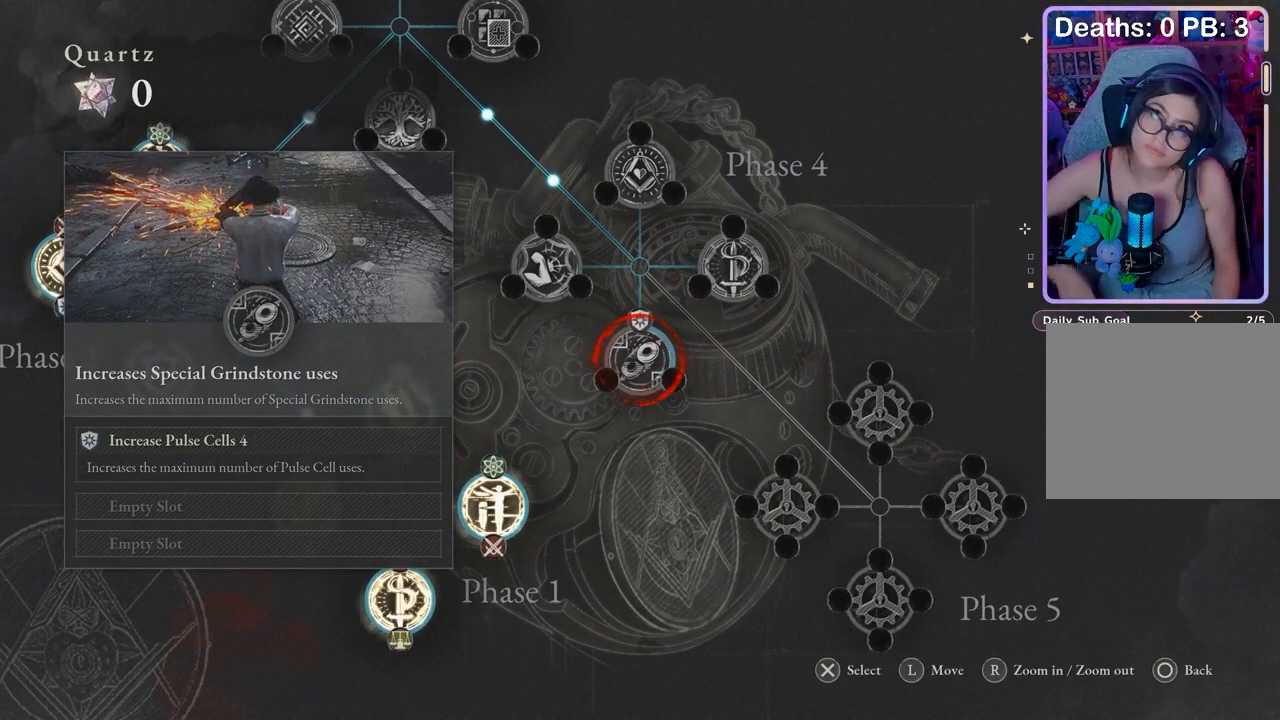
{"buttons": [], "left_stick": "center", "right_stick": "center", "events": []}
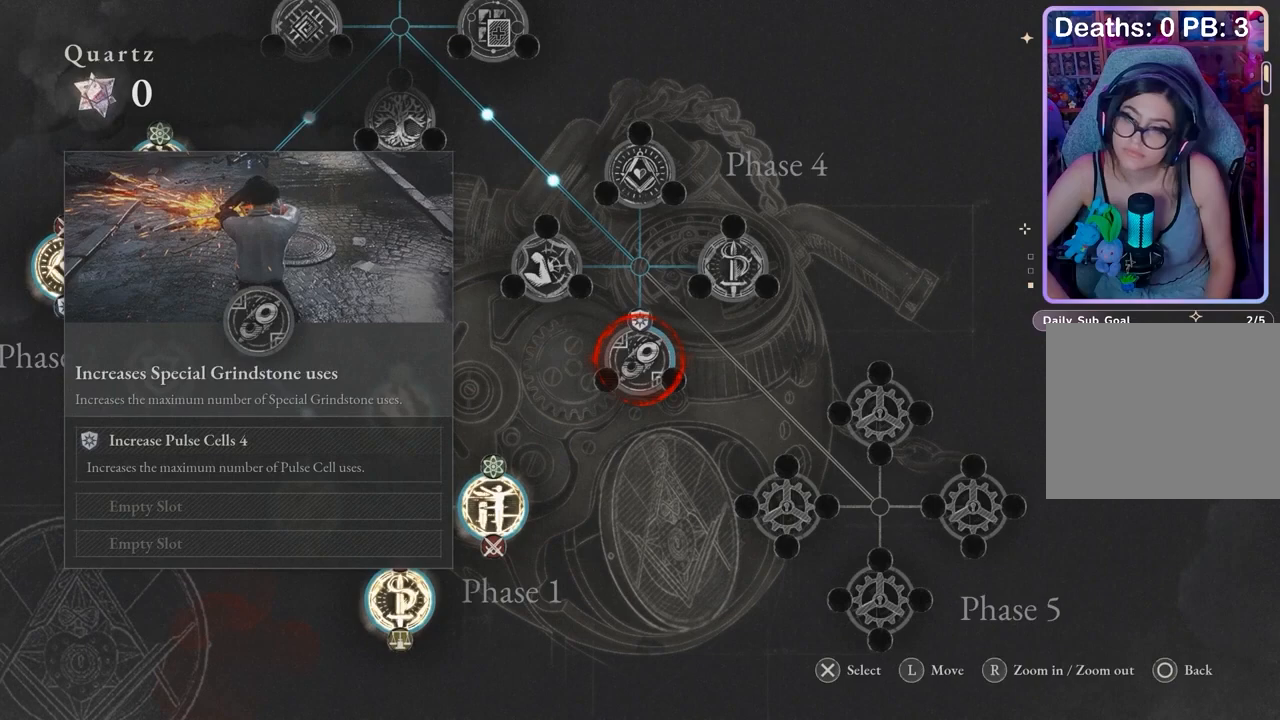
{"buttons": [], "left_stick": "center", "right_stick": "center", "events": [[167, "left_stick", "left"], [367, "left_stick", "center"]]}
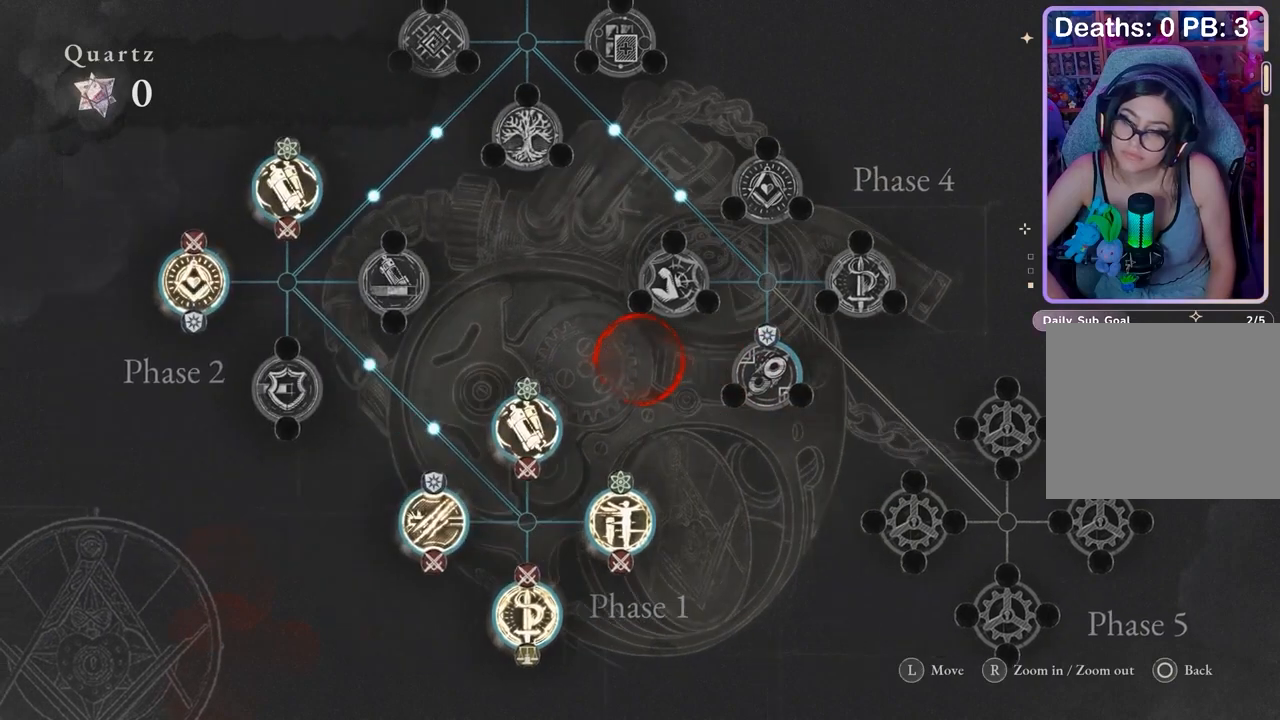
{"buttons": [], "left_stick": "center", "right_stick": "center", "events": []}
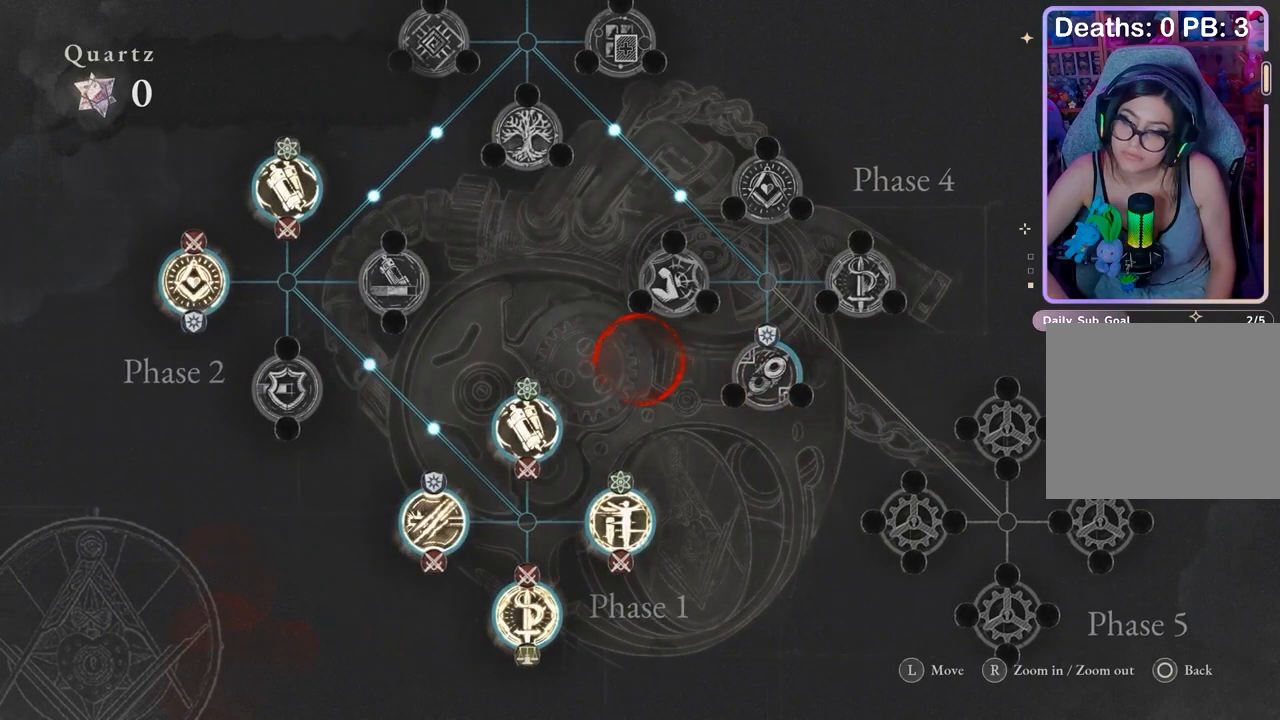
{"buttons": [], "left_stick": "center", "right_stick": "center", "events": []}
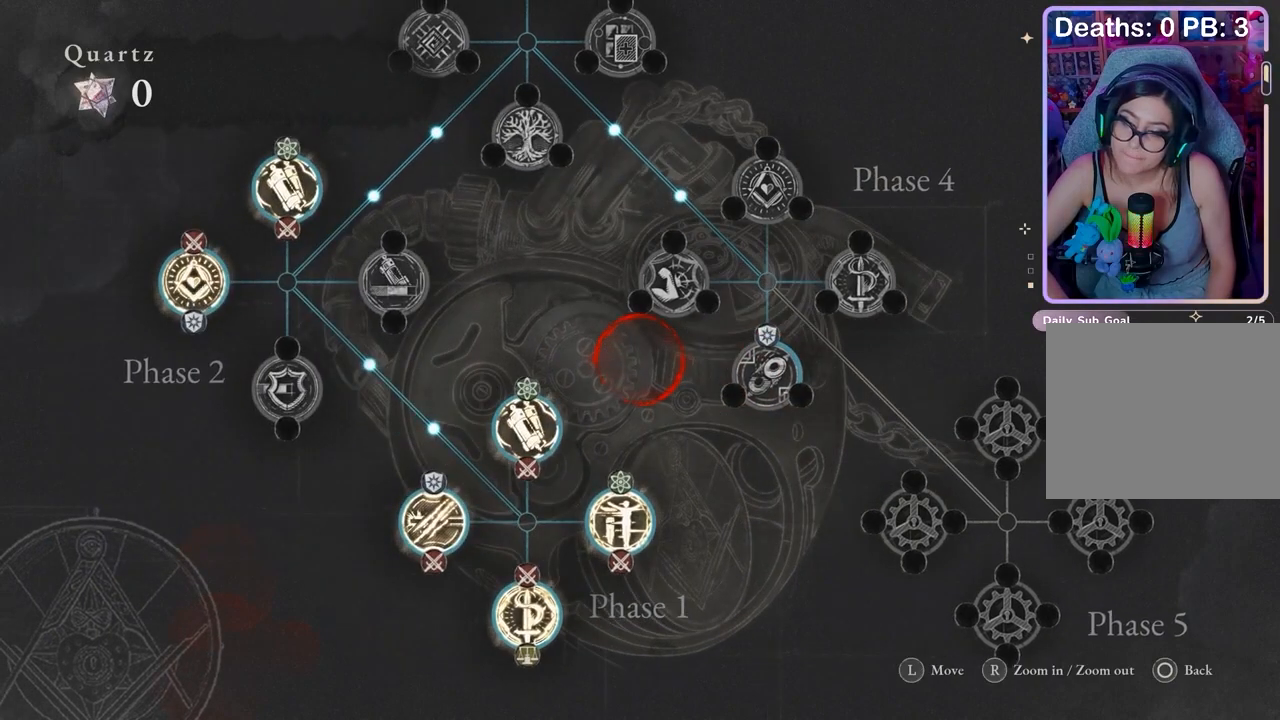
{"buttons": [], "left_stick": "center", "right_stick": "center", "events": []}
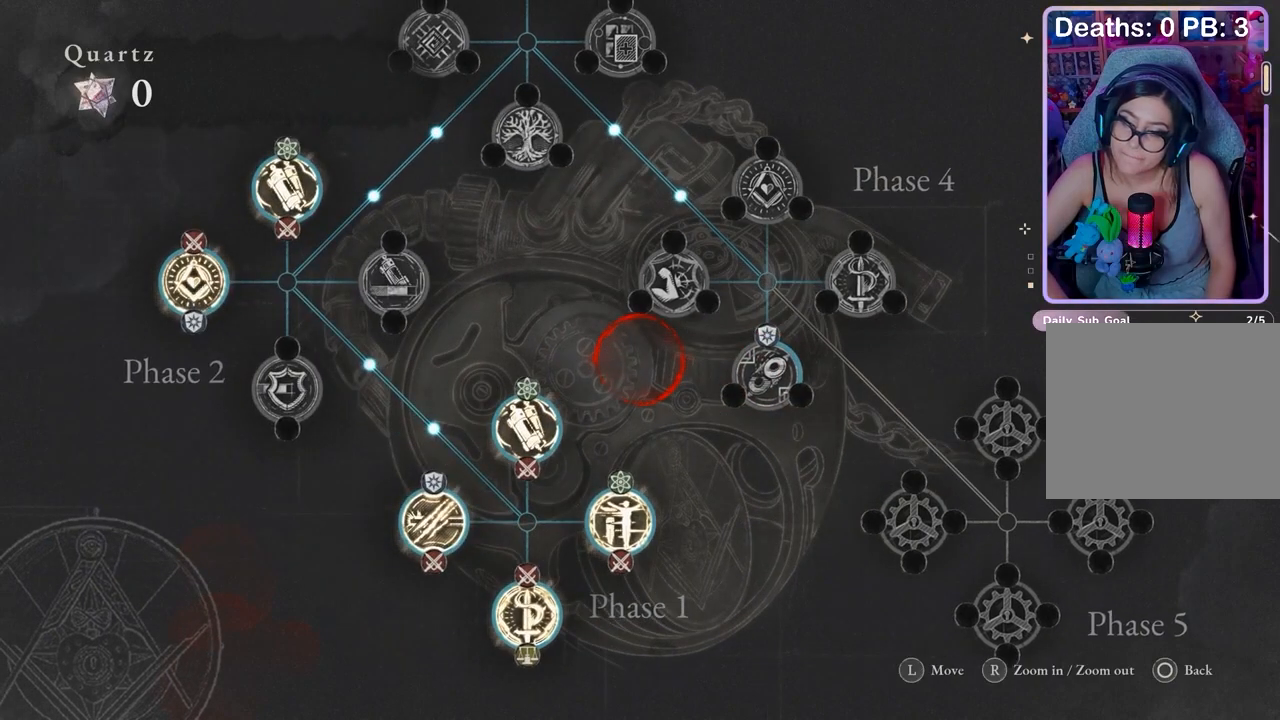
{"buttons": [], "left_stick": "center", "right_stick": "center", "events": []}
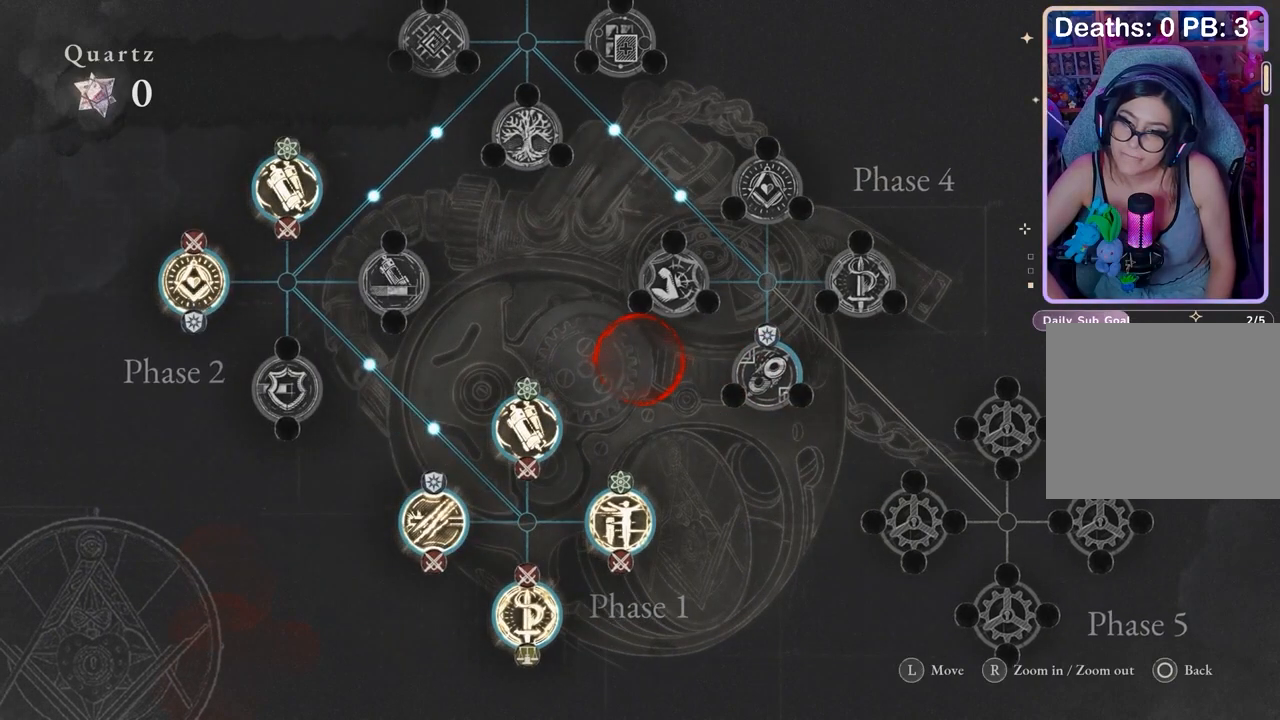
{"buttons": [], "left_stick": "center", "right_stick": "center", "events": [[33, "left_stick", "up-left"], [133, "left_stick", "center"], [233, "left_stick", "right"], [333, "left_stick", "center"]]}
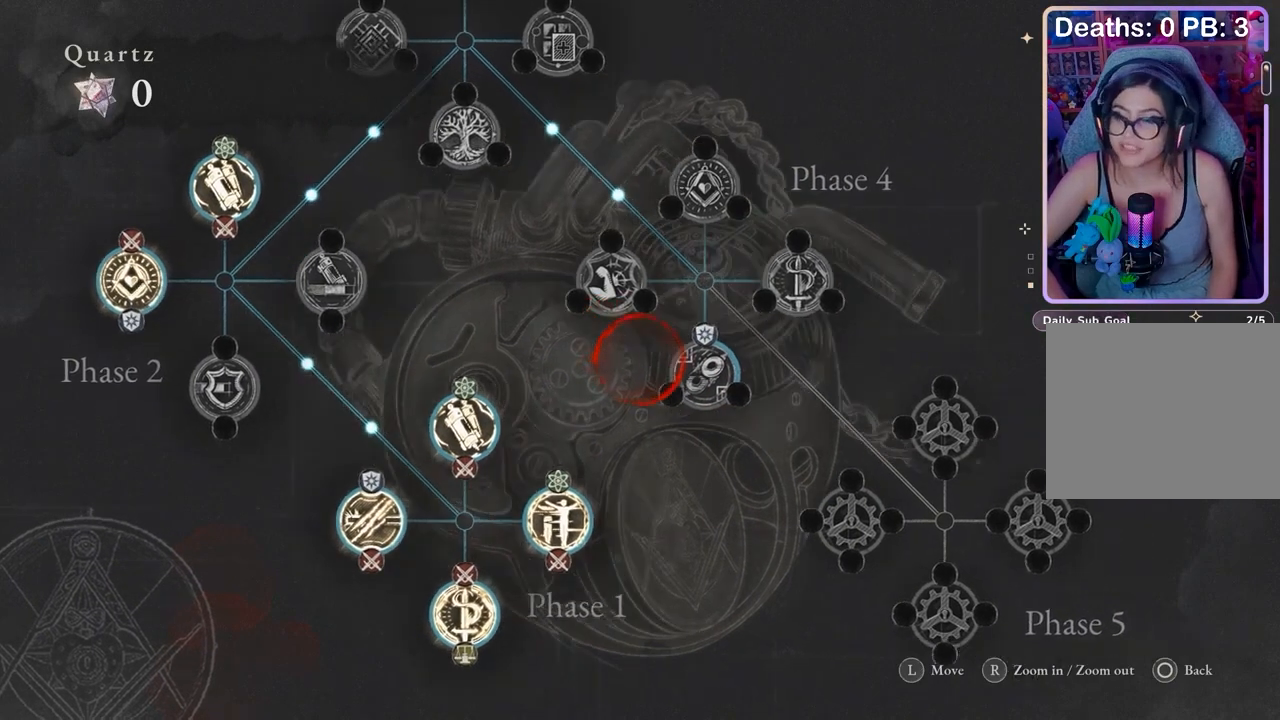
{"buttons": [], "left_stick": "left", "right_stick": "center", "events": [[33, "left_stick", "down-right"], [167, "left_stick", "left"], [333, "left_stick", "up-right"], [433, "left_stick", "down"], [500, "left_stick", "left"]]}
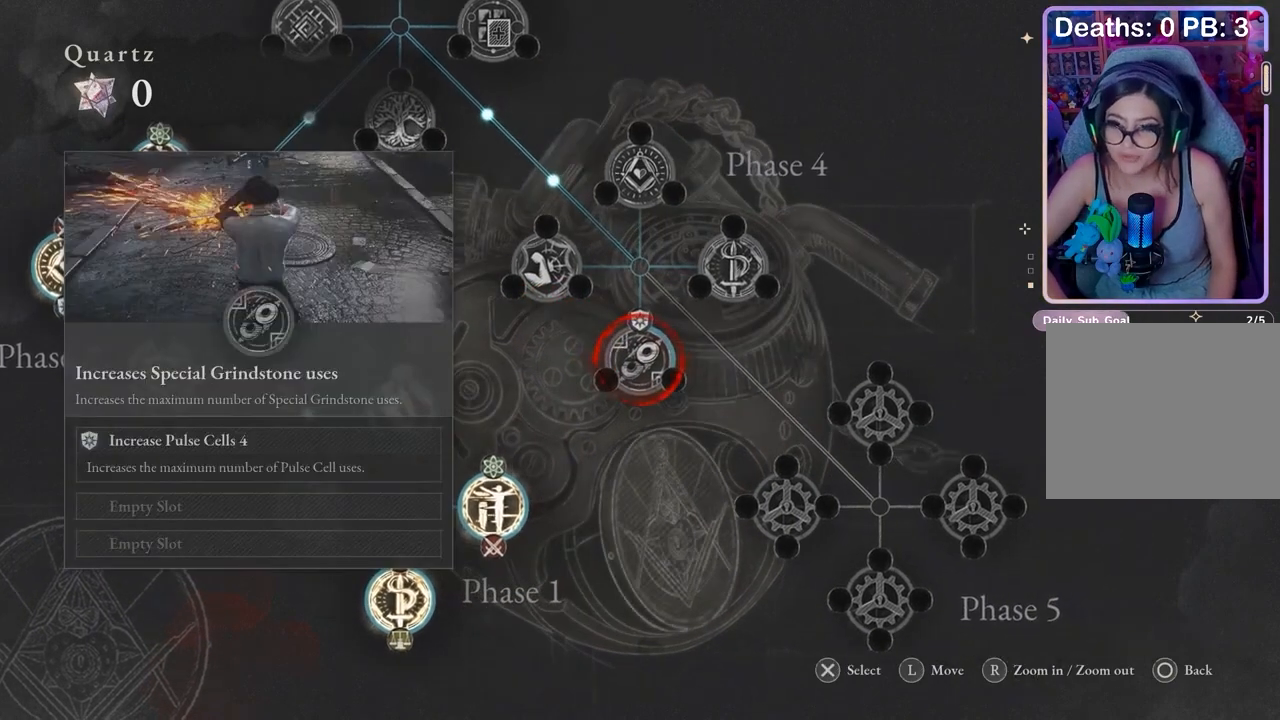
{"buttons": [], "left_stick": "center", "right_stick": "center", "events": [[200, "left_stick", "right"], [333, "left_stick", "left"], [467, "left_stick", "center"]]}
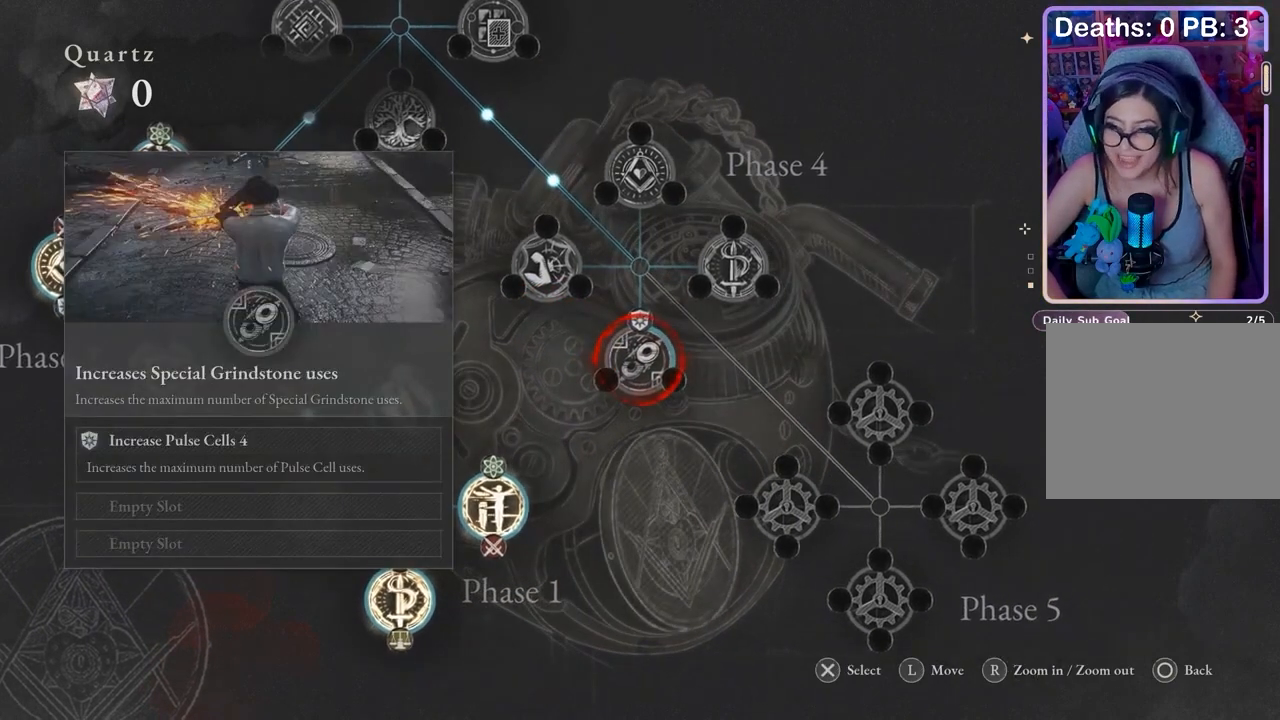
{"buttons": [], "left_stick": "center", "right_stick": "center", "events": [[67, "left_stick", "left"], [300, "left_stick", "up-right"], [400, "left_stick", "up-left"], [467, "left_stick", "center"]]}
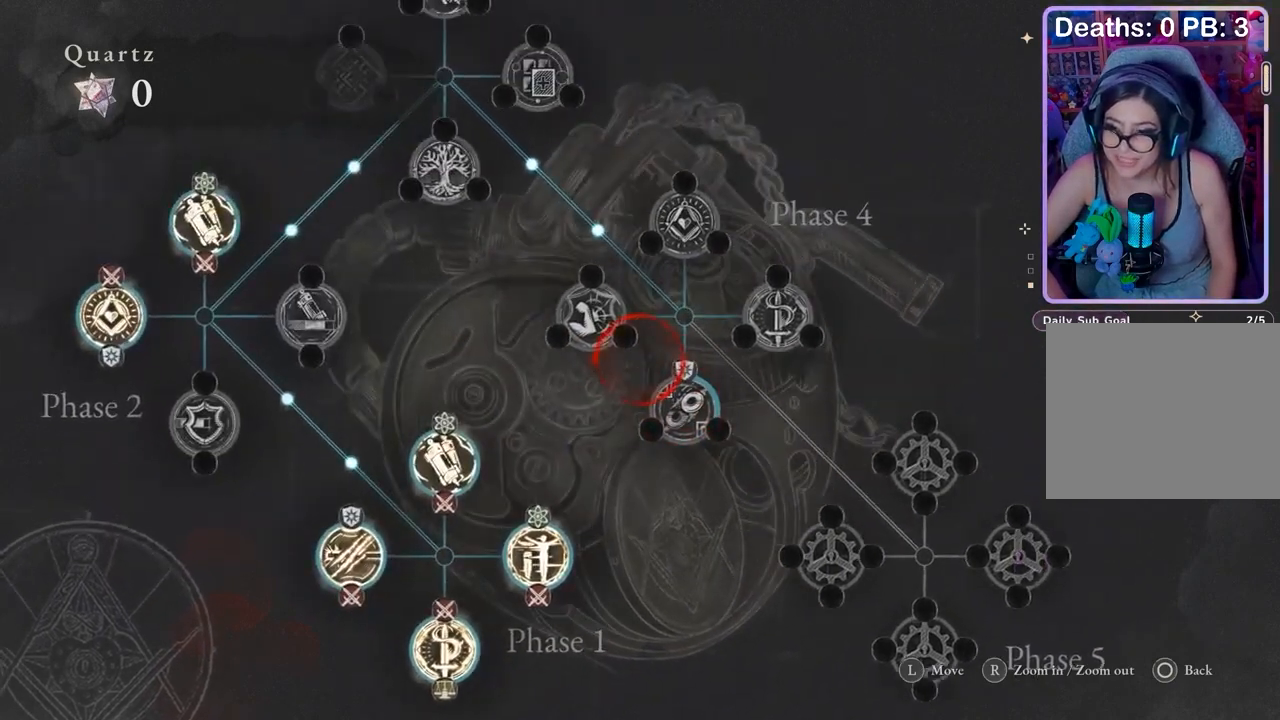
{"buttons": [], "left_stick": "down-left", "right_stick": "center", "events": [[100, "left_stick", "left"], [233, "left_stick", "down-left"]]}
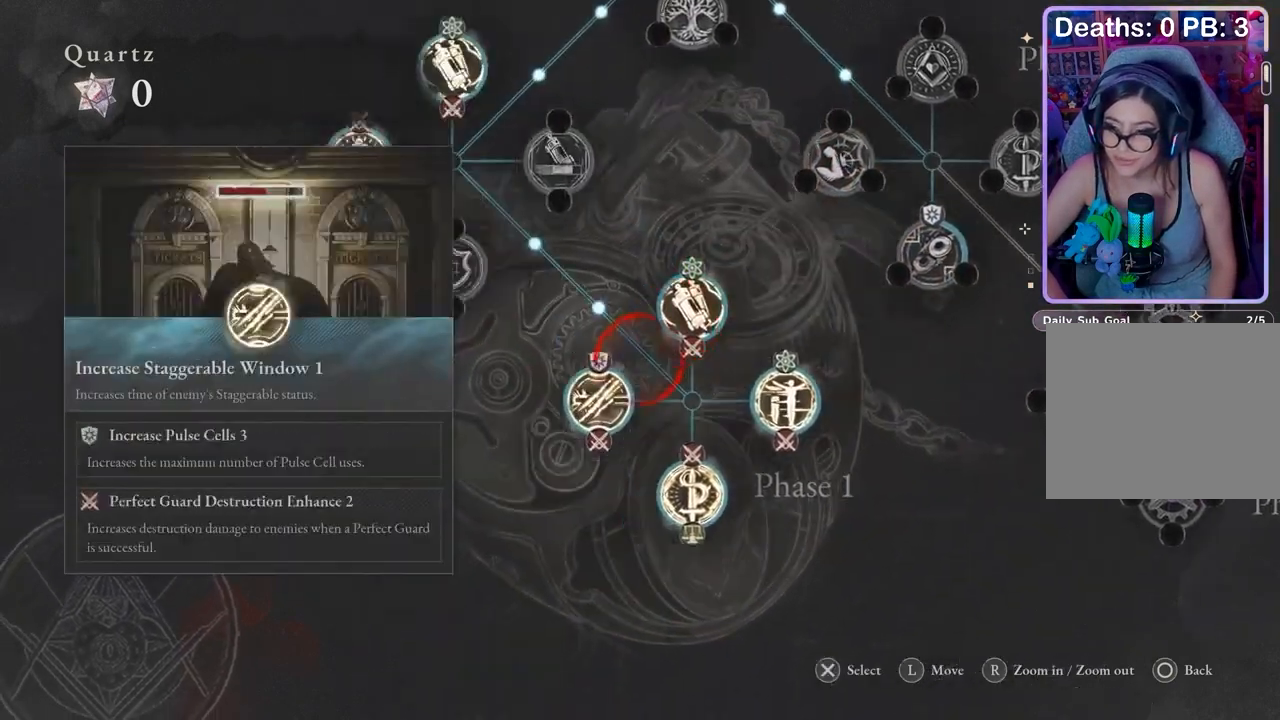
{"buttons": [], "left_stick": "up", "right_stick": "center", "events": [[100, "left_stick", "down-right"], [367, "left_stick", "up-right"], [433, "left_stick", "up"]]}
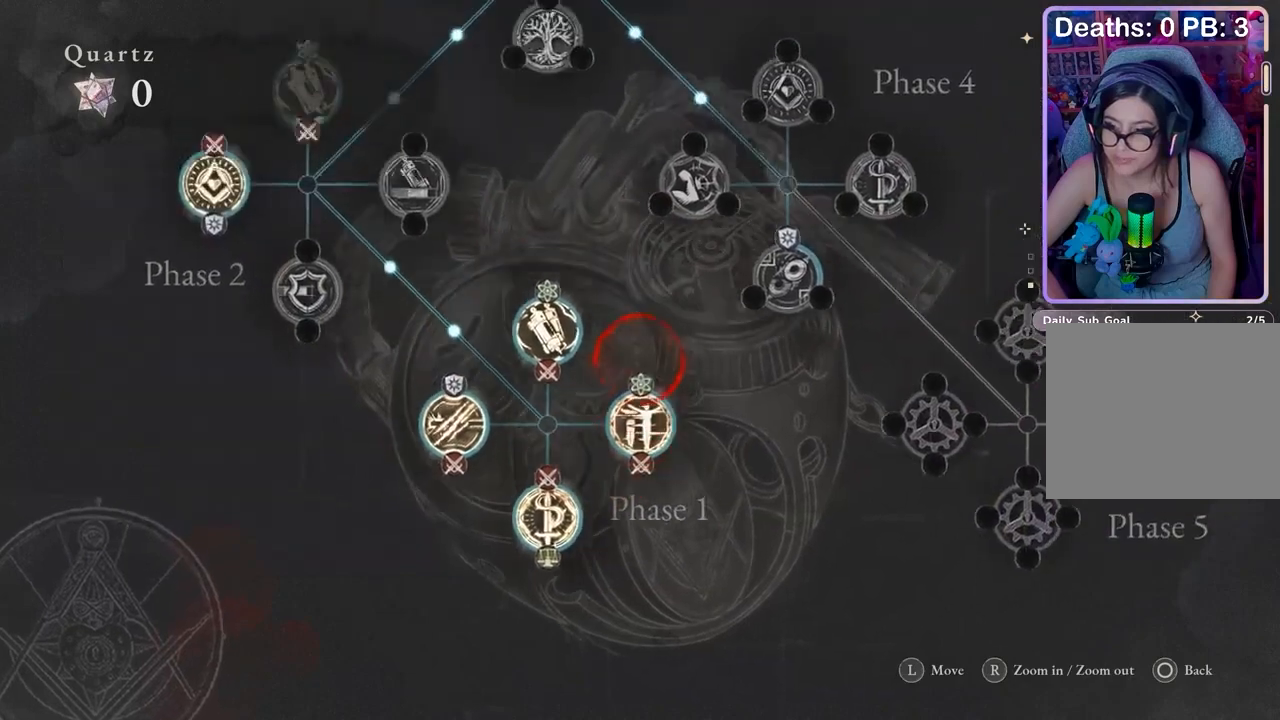
{"buttons": [], "left_stick": "up-left", "right_stick": "center", "events": [[67, "left_stick", "right"], [267, "left_stick", "up-left"]]}
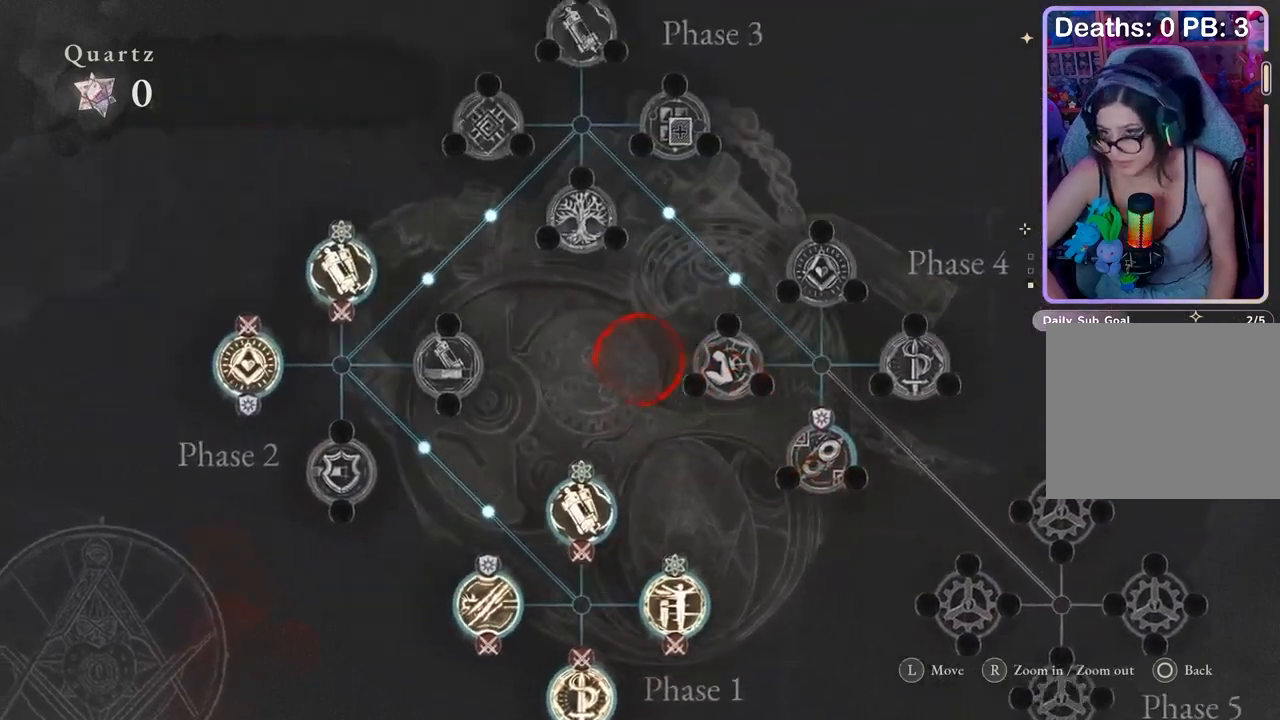
{"buttons": [], "left_stick": "down-left", "right_stick": "center", "events": [[100, "left_stick", "center"], [233, "left_stick", "left"], [400, "left_stick", "down-left"]]}
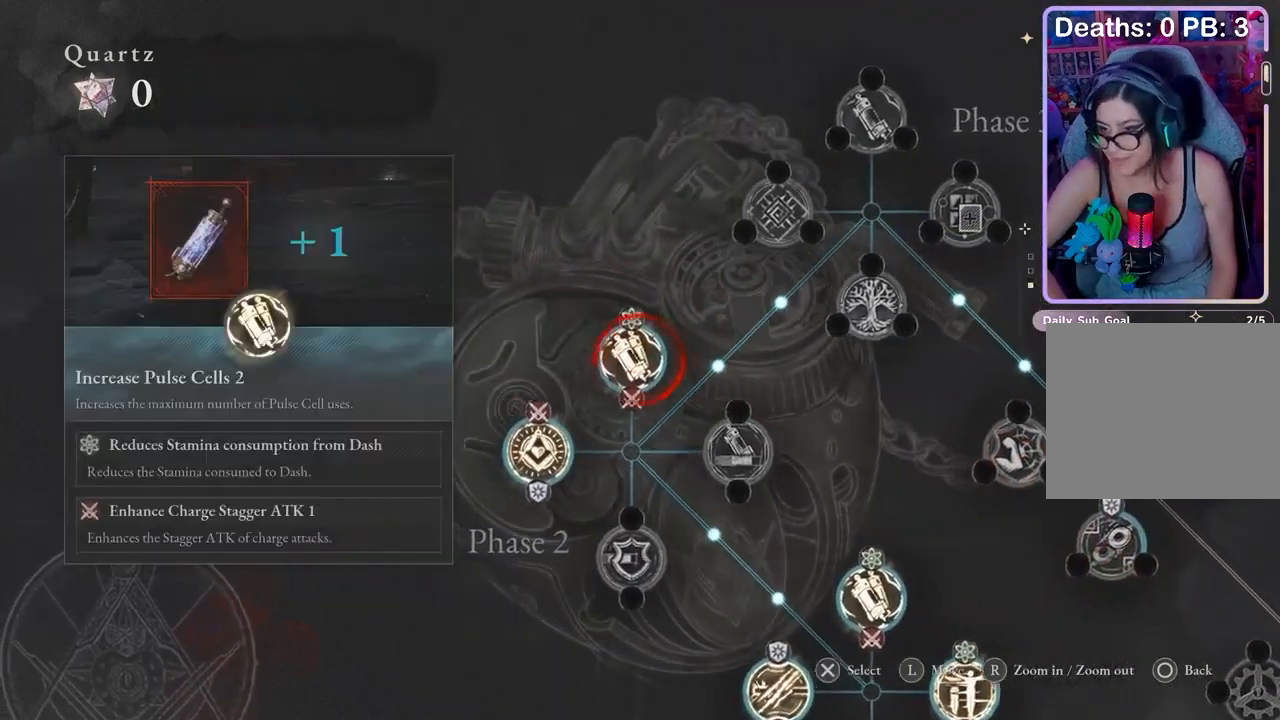
{"buttons": [], "left_stick": "down-right", "right_stick": "center", "events": [[233, "left_stick", "down-right"]]}
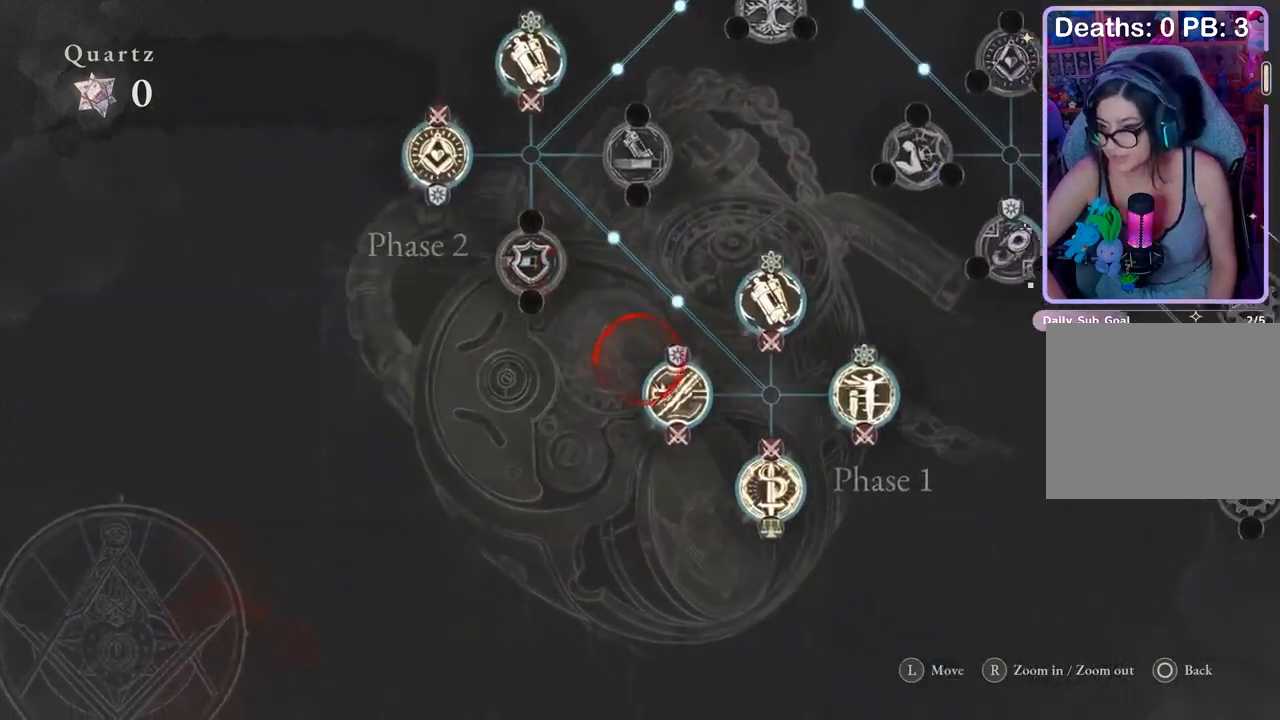
{"buttons": [], "left_stick": "center", "right_stick": "center", "events": [[67, "left_stick", "center"], [167, "left_stick", "right"], [267, "left_stick", "up-right"], [500, "left_stick", "center"]]}
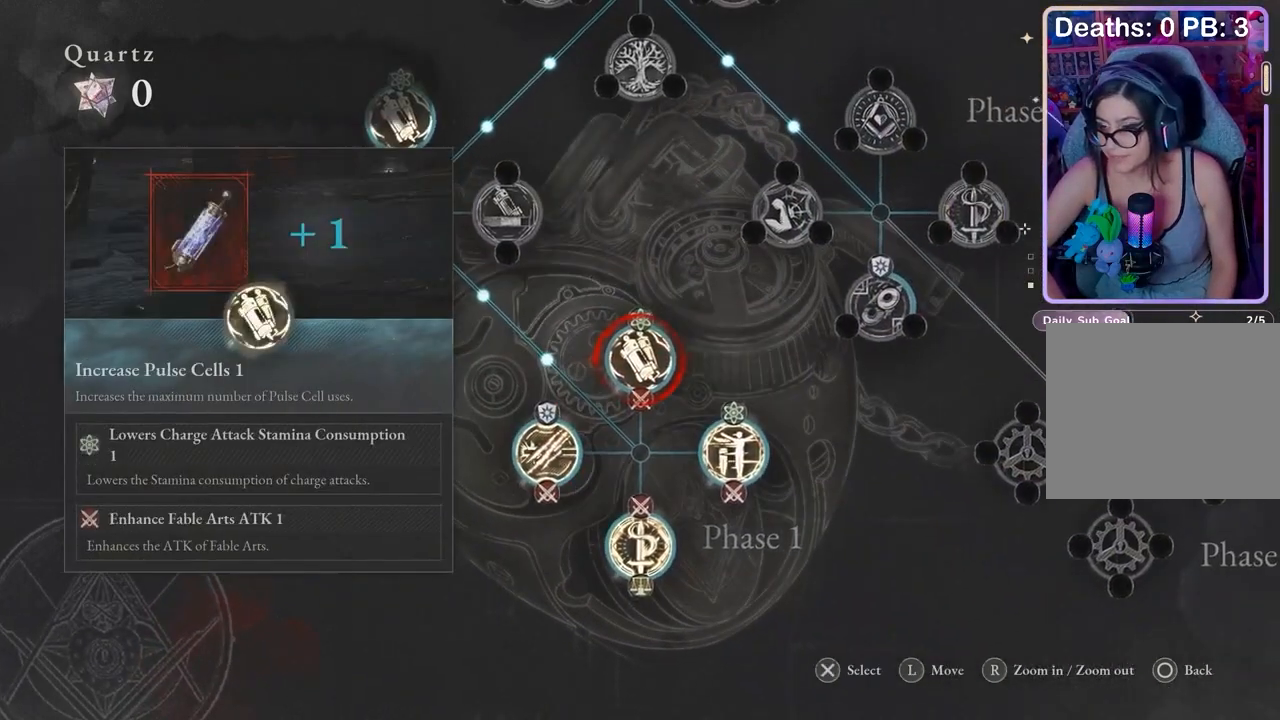
{"buttons": [], "left_stick": "up-left", "right_stick": "center", "events": [[200, "left_stick", "down-right"], [333, "left_stick", "center"], [500, "left_stick", "up-left"]]}
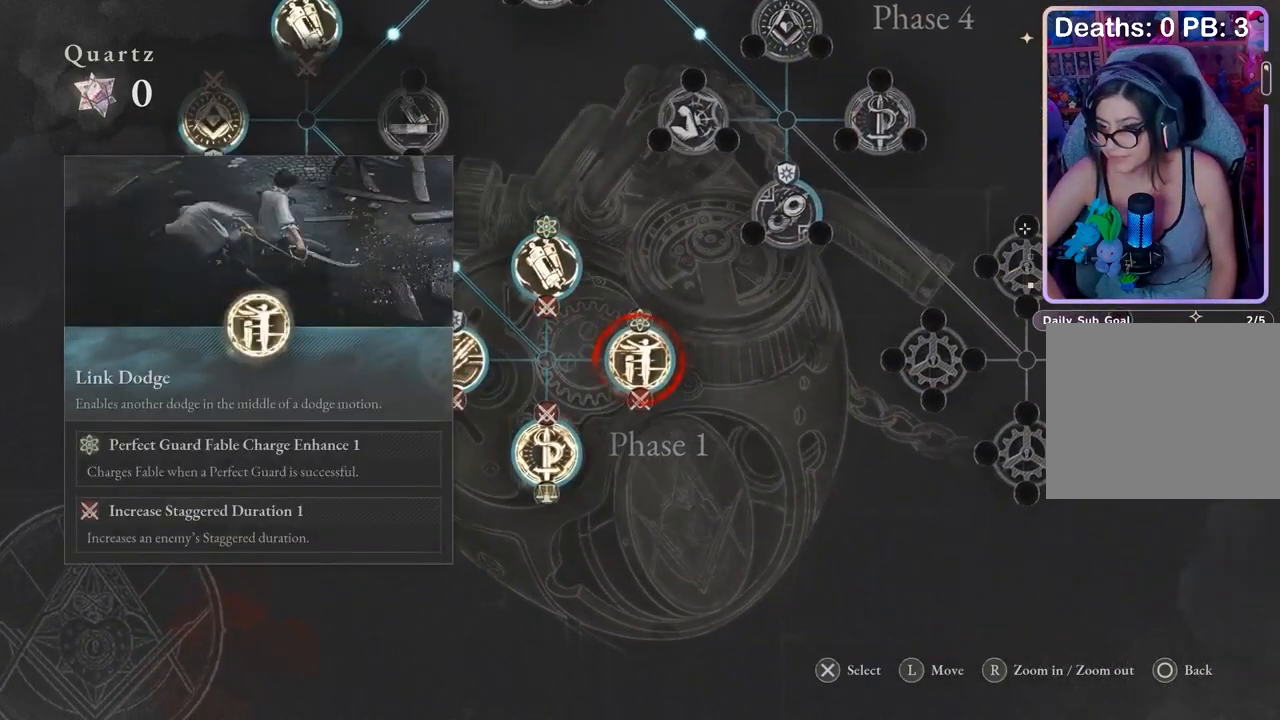
{"buttons": [], "left_stick": "right", "right_stick": "center", "events": [[300, "left_stick", "right"]]}
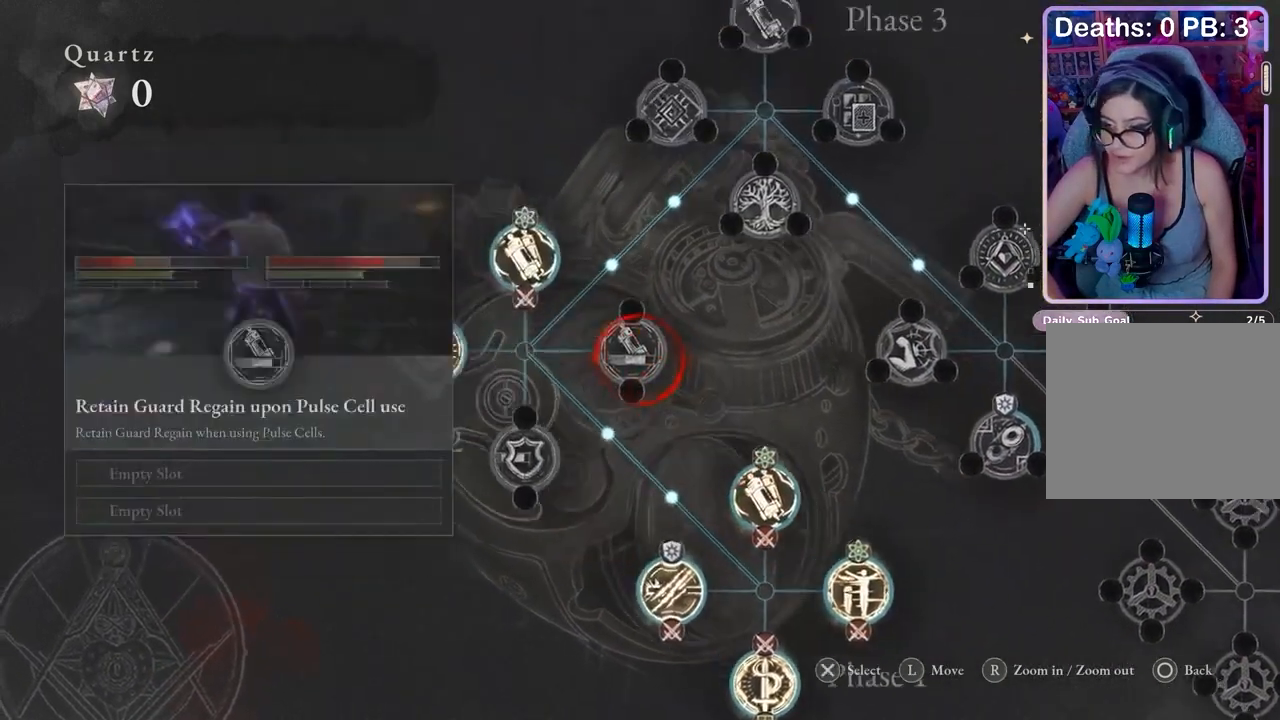
{"buttons": [], "left_stick": "center", "right_stick": "center", "events": [[100, "left_stick", "center"], [167, "left_stick", "right"], [233, "left_stick", "down-right"], [467, "left_stick", "center"]]}
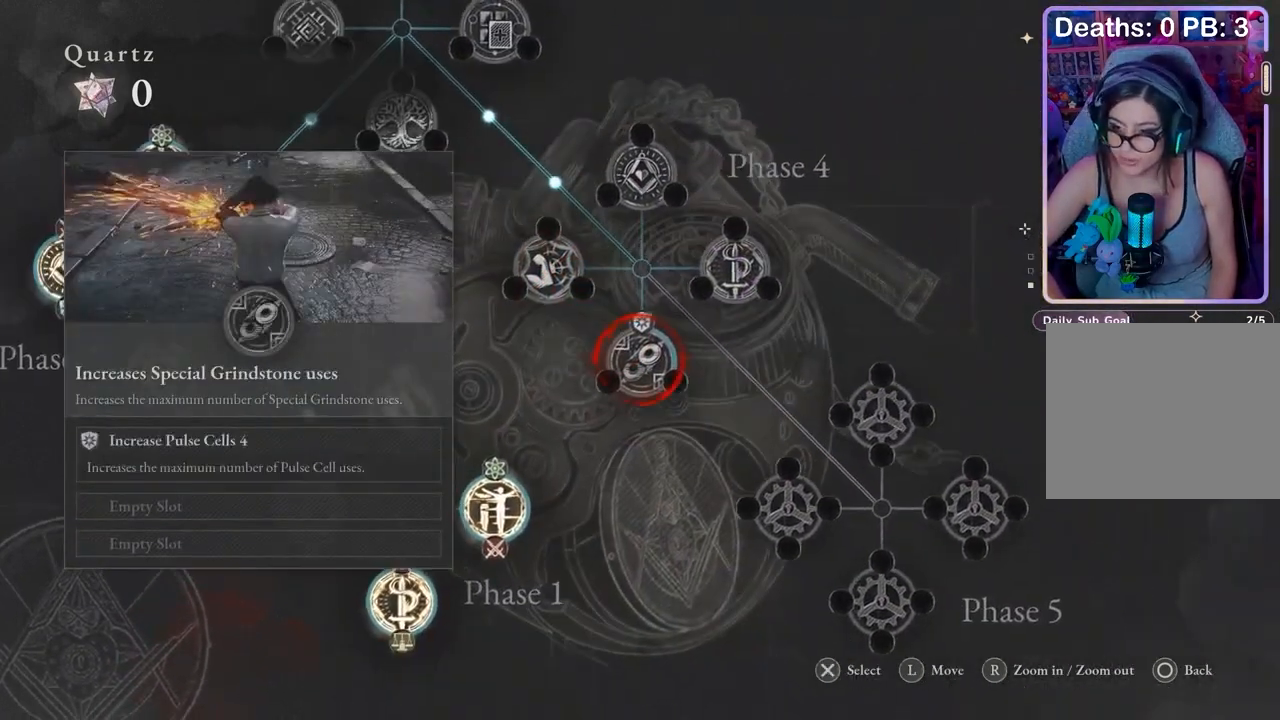
{"buttons": [], "left_stick": "left", "right_stick": "center", "events": [[67, "left_stick", "left"], [200, "left_stick", "right"], [267, "left_stick", "left"]]}
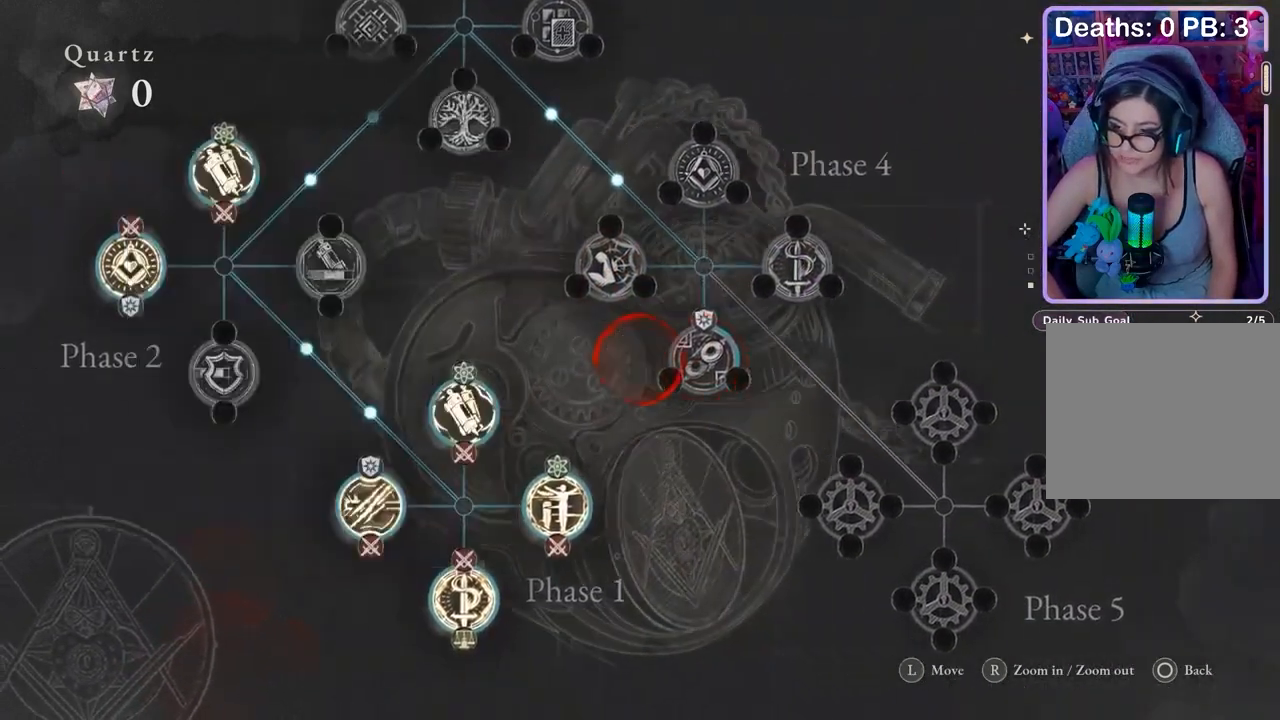
{"buttons": [], "left_stick": "center", "right_stick": "center", "events": [[67, "left_stick", "center"], [133, "left_stick", "left"], [300, "left_stick", "center"], [333, "CIRCLE", "down"], [400, "CIRCLE", "up"]]}